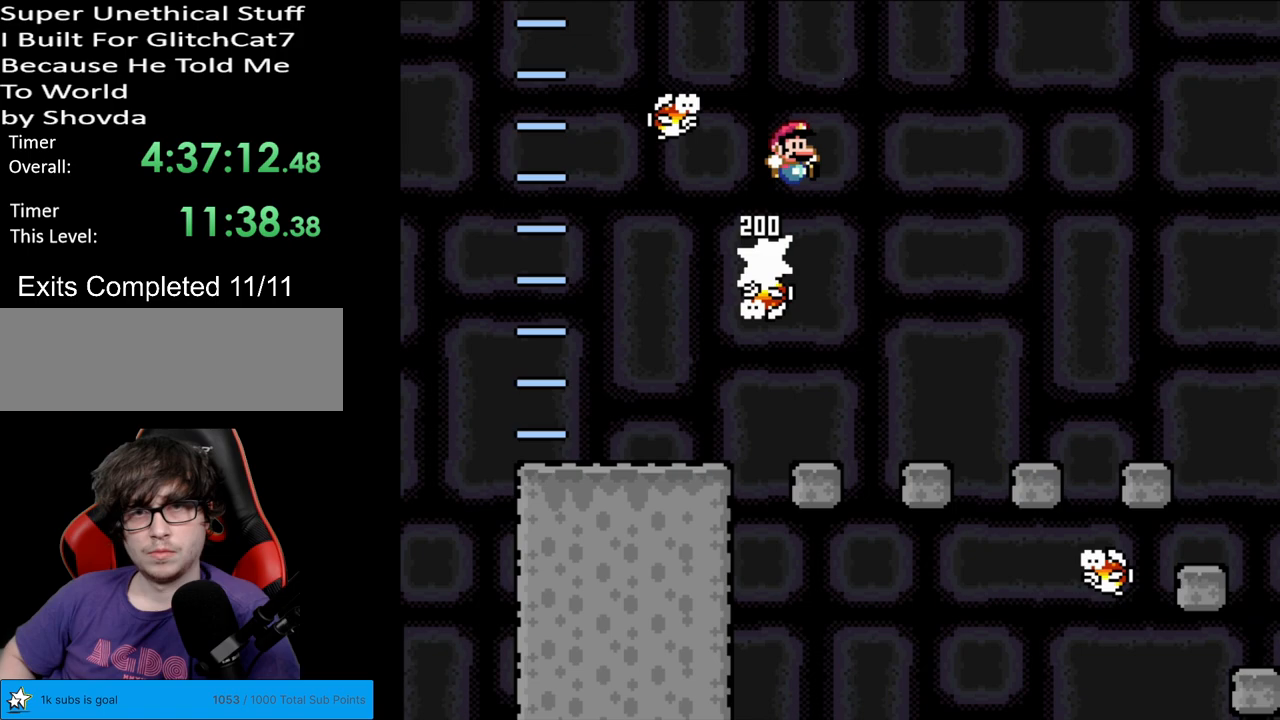
Gameplay with a controller (Nintendo layout); each line is a JSON object with the inputs held at the frame after it. "events" lists button and stick changes between this image and that frame as [ms after this image, input, new state], when the widget could be followed in between. Not read: L3 R3.
{"buttons": ["Y", "DPAD_RIGHT"], "events": [[183, "DPAD_RIGHT", "up"], [200, "DPAD_LEFT", "down"], [267, "B", "up"], [367, "DPAD_LEFT", "up"], [383, "DPAD_RIGHT", "down"]]}
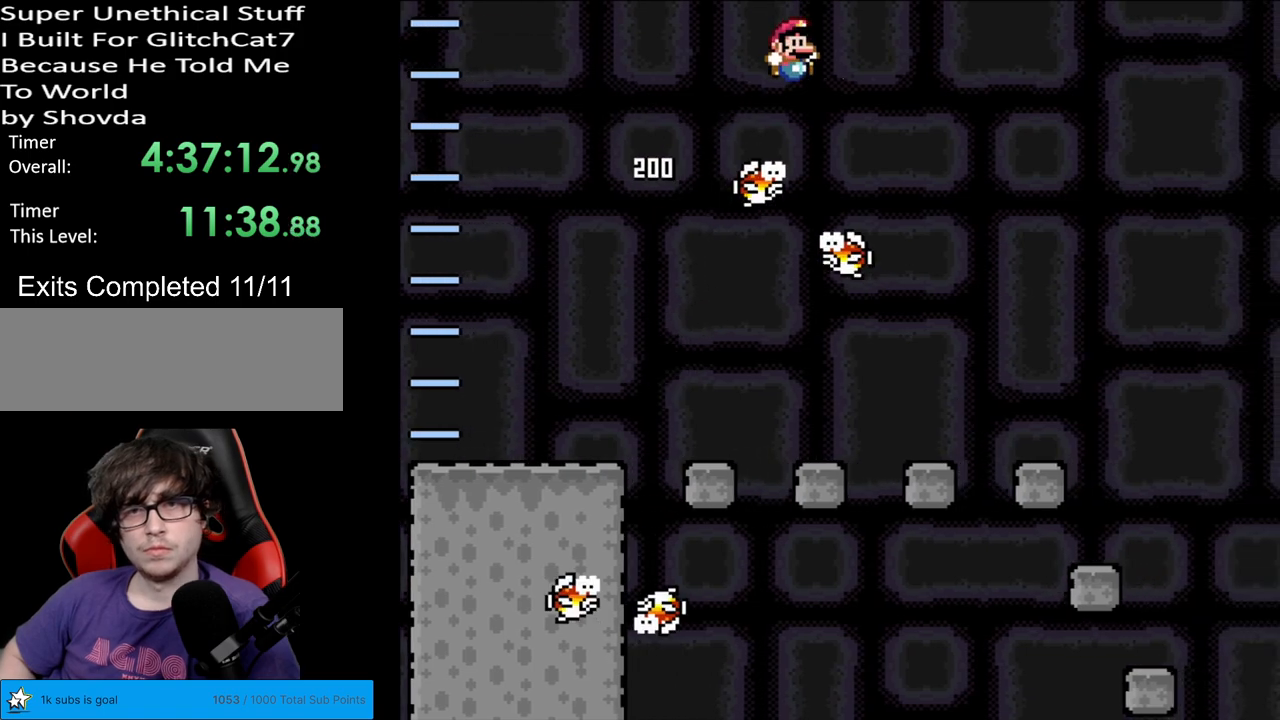
{"buttons": ["B", "Y", "DPAD_RIGHT"], "events": [[17, "B", "down"]]}
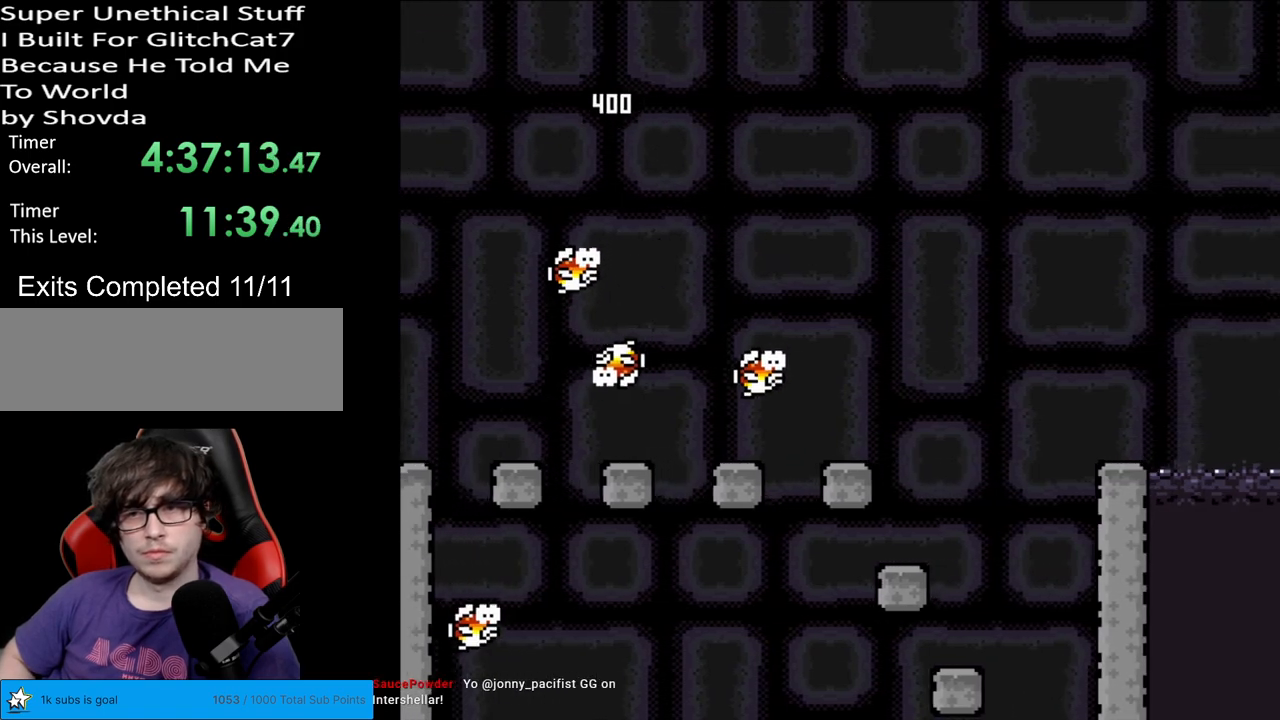
{"buttons": ["Y", "DPAD_RIGHT"], "events": [[500, "B", "up"]]}
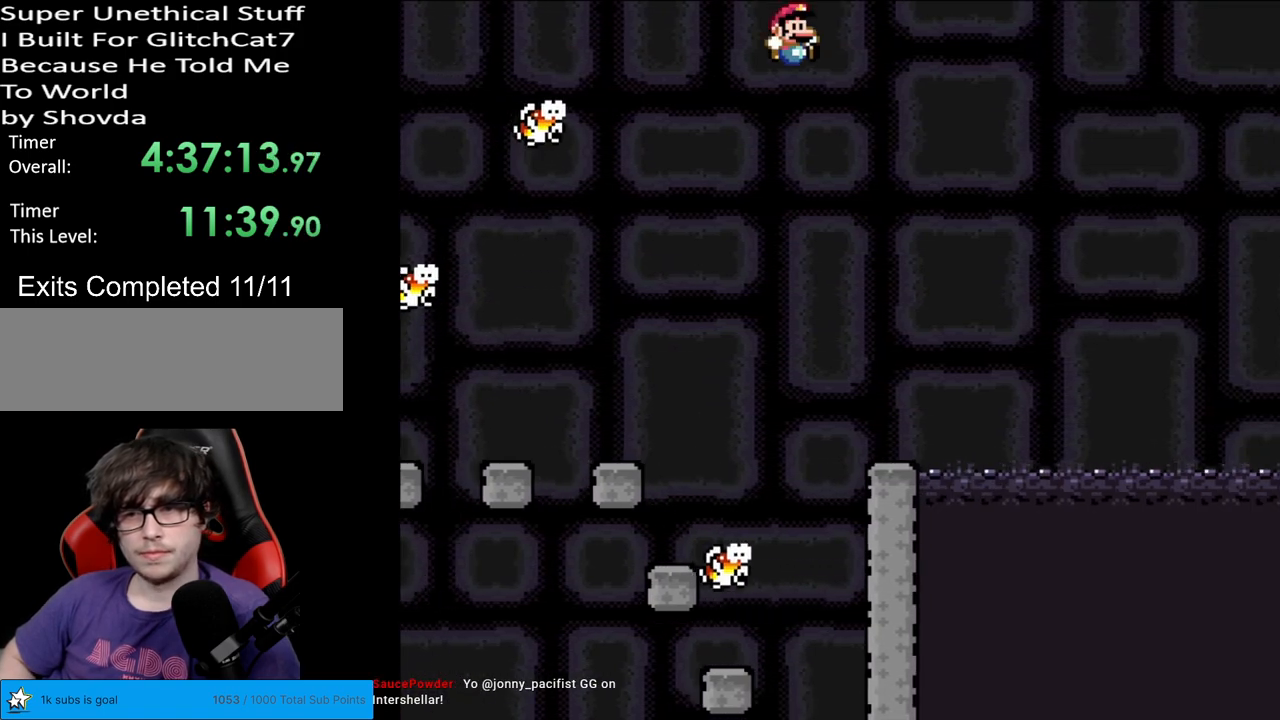
{"buttons": ["Y", "DPAD_RIGHT"], "events": [[200, "DPAD_RIGHT", "up"], [200, "DPAD_UP", "down"], [217, "DPAD_LEFT", "down"], [217, "DPAD_UP", "up"], [417, "DPAD_LEFT", "up"], [500, "DPAD_RIGHT", "down"]]}
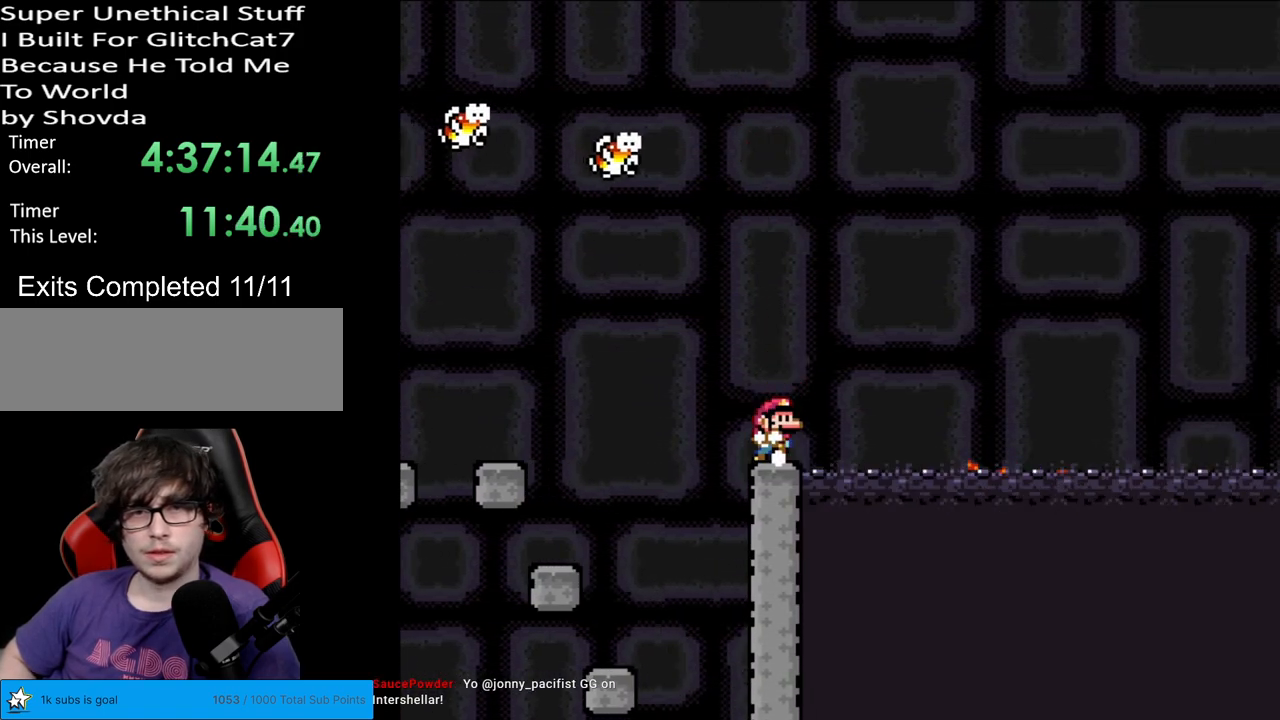
{"buttons": ["Y", "DPAD_LEFT"], "events": [[83, "B", "down"], [383, "DPAD_RIGHT", "up"], [400, "B", "up"], [417, "DPAD_LEFT", "down"]]}
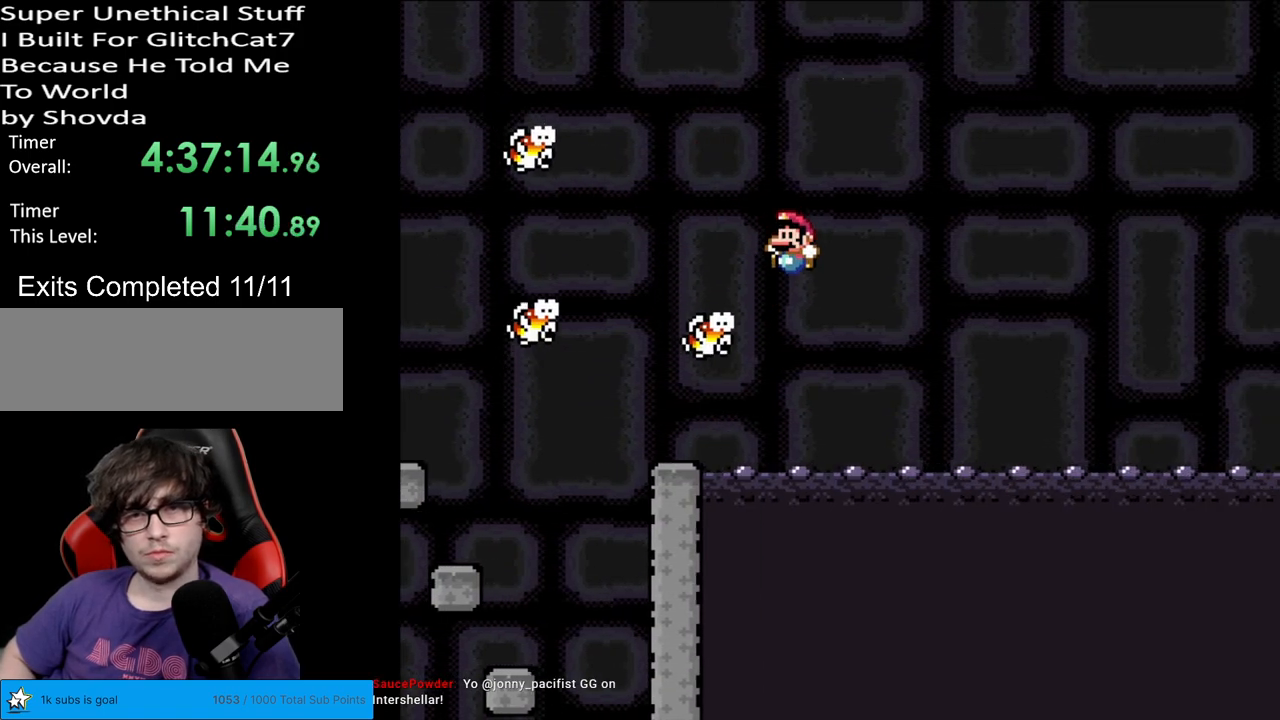
{"buttons": ["B", "Y", "DPAD_LEFT"], "events": [[83, "DPAD_LEFT", "up"], [100, "B", "down"], [100, "DPAD_RIGHT", "down"], [400, "DPAD_RIGHT", "up"], [400, "DPAD_UP", "down"], [417, "DPAD_LEFT", "down"], [417, "DPAD_UP", "up"]]}
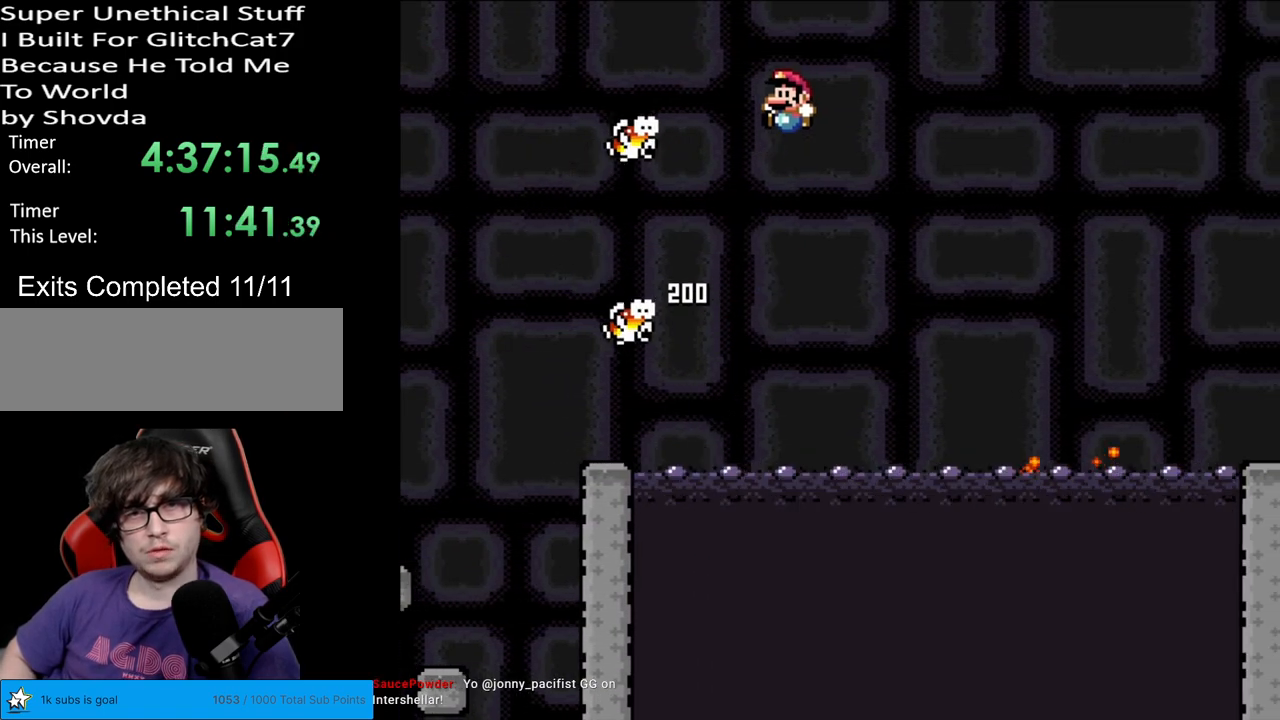
{"buttons": ["B", "Y", "DPAD_LEFT"], "events": [[117, "DPAD_LEFT", "up"], [133, "DPAD_RIGHT", "down"], [400, "DPAD_RIGHT", "up"], [417, "DPAD_LEFT", "down"]]}
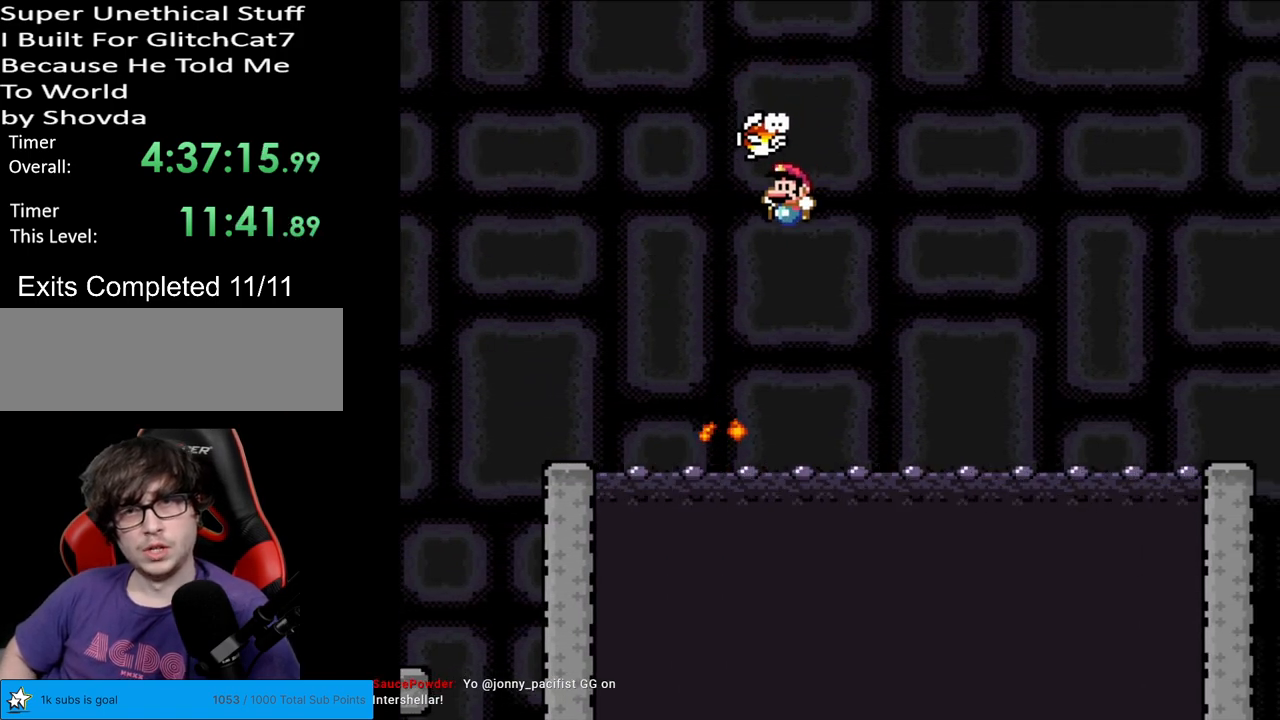
{"buttons": [], "events": [[467, "B", "up"], [483, "DPAD_LEFT", "up"], [500, "Y", "up"]]}
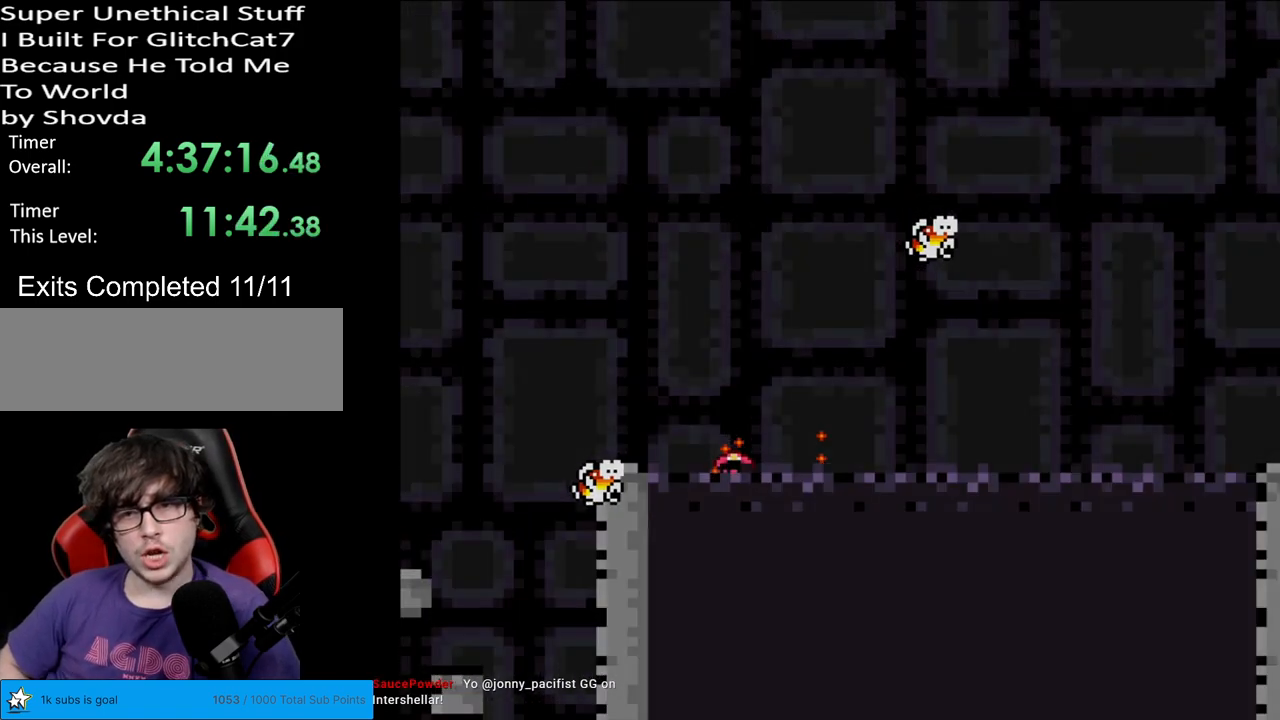
{"buttons": [], "events": []}
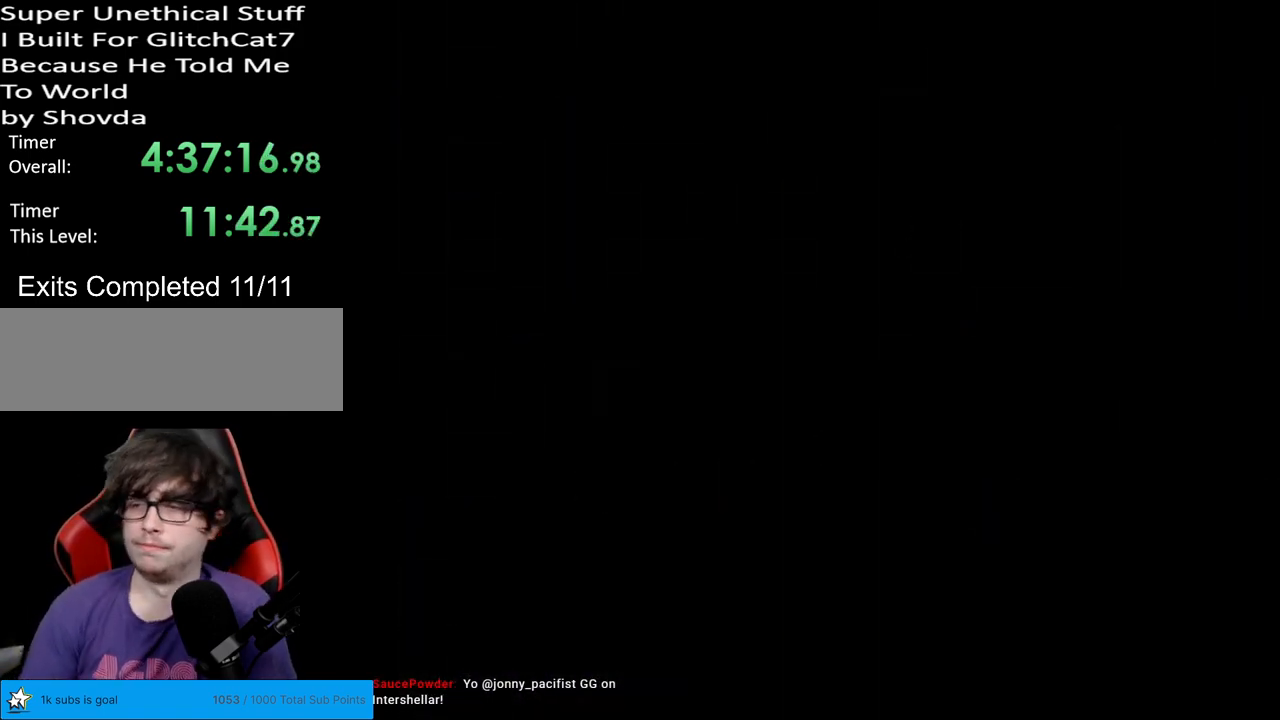
{"buttons": [], "events": []}
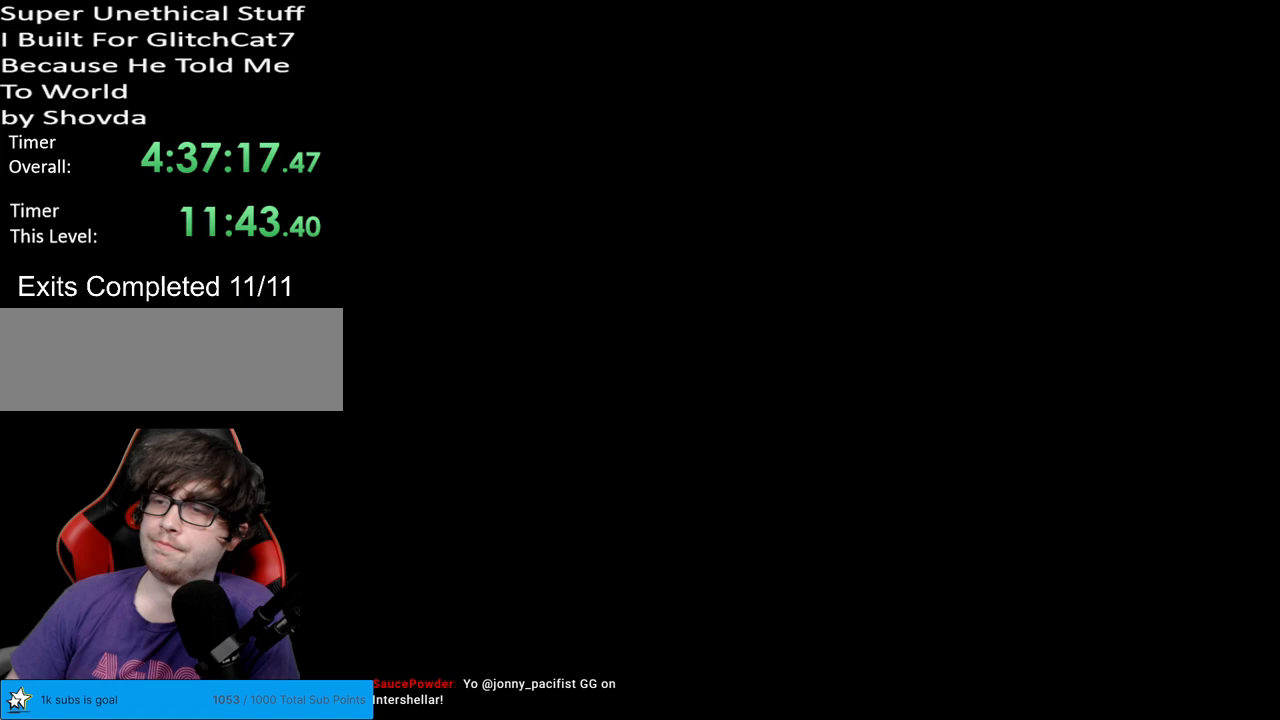
{"buttons": [], "events": []}
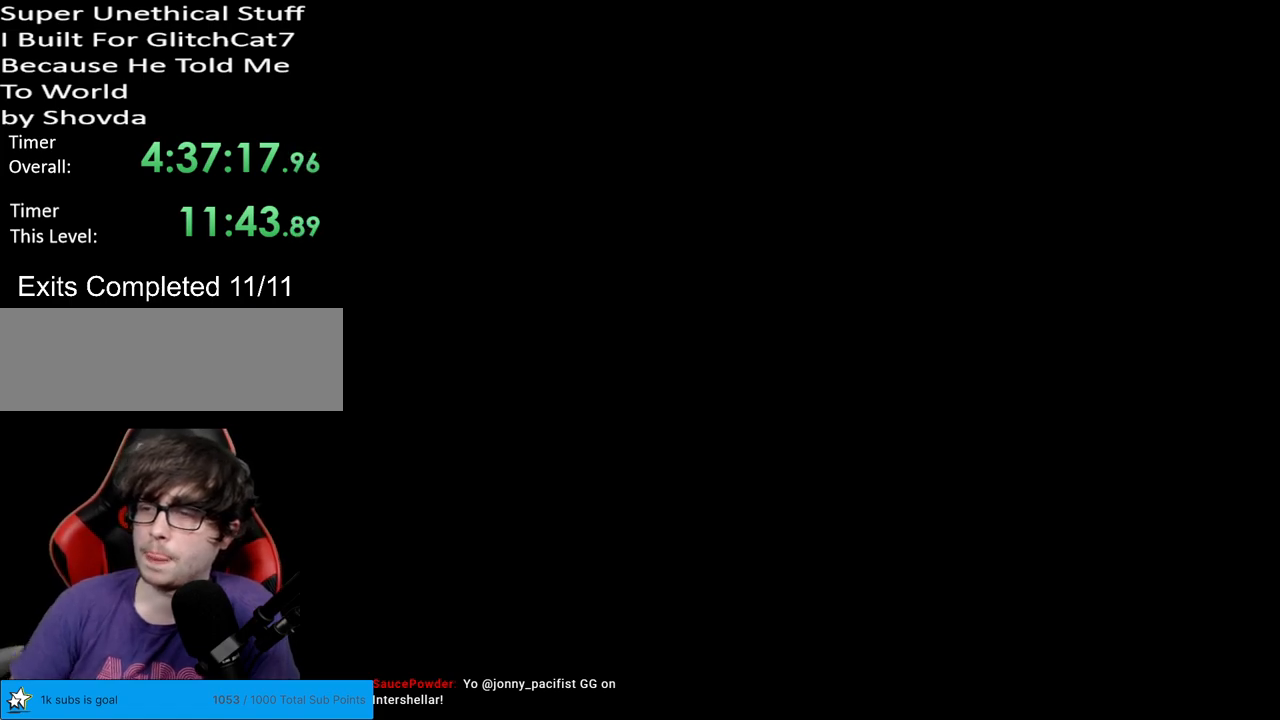
{"buttons": [], "events": []}
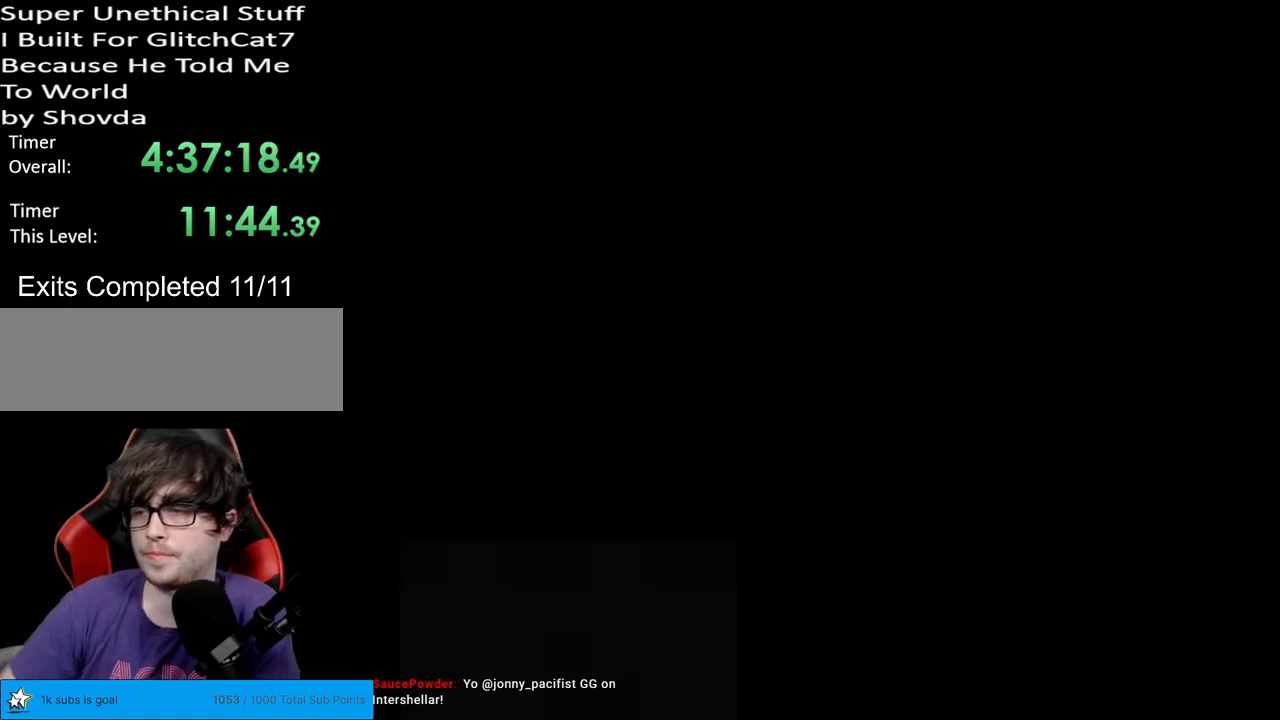
{"buttons": ["Y", "DPAD_RIGHT"], "events": [[233, "Y", "down"], [283, "DPAD_RIGHT", "down"]]}
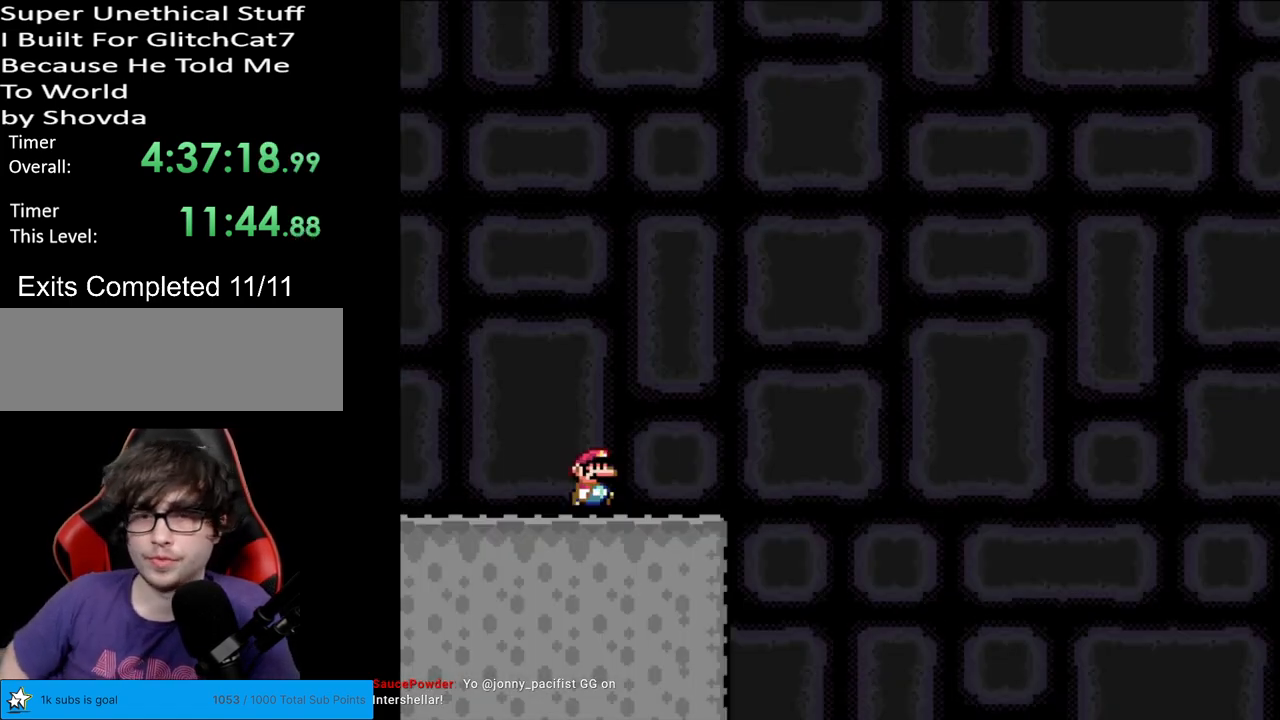
{"buttons": ["B", "Y", "DPAD_LEFT"], "events": [[167, "B", "down"], [483, "DPAD_RIGHT", "up"], [483, "DPAD_UP", "down"], [500, "DPAD_LEFT", "down"], [500, "DPAD_UP", "up"]]}
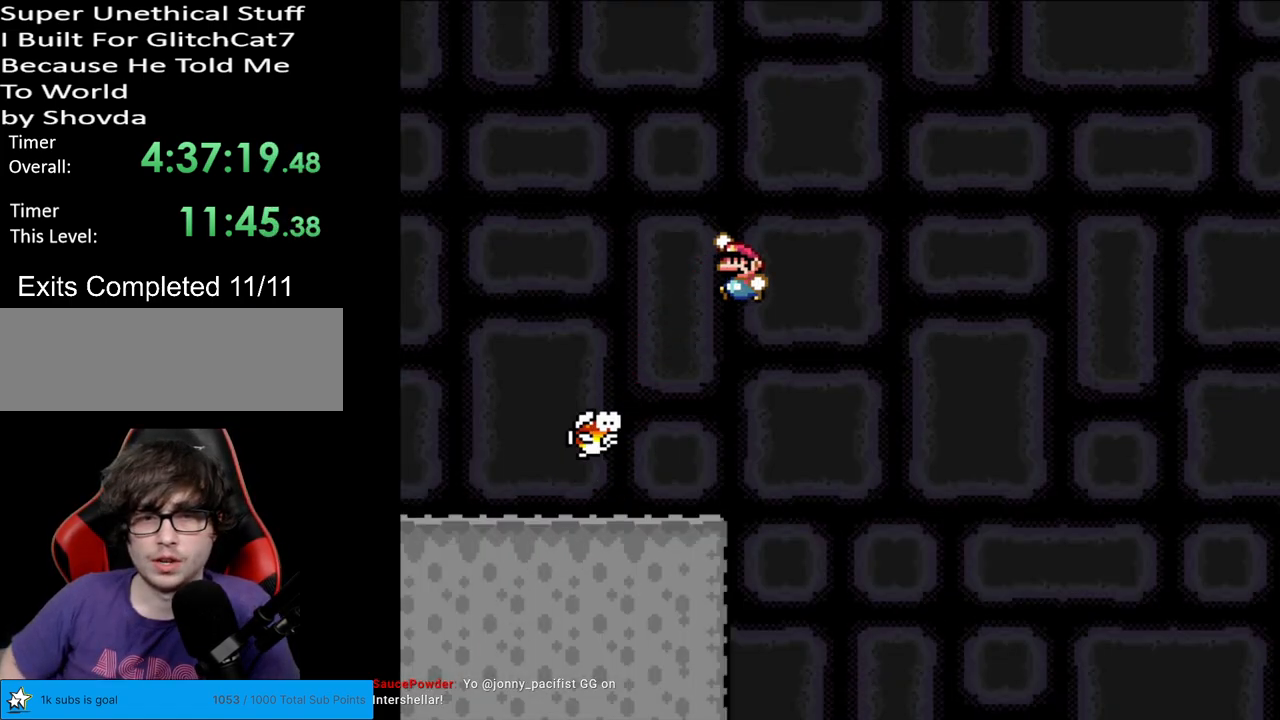
{"buttons": ["Y", "DPAD_RIGHT"], "events": [[350, "DPAD_LEFT", "up"], [400, "B", "up"], [433, "DPAD_RIGHT", "down"]]}
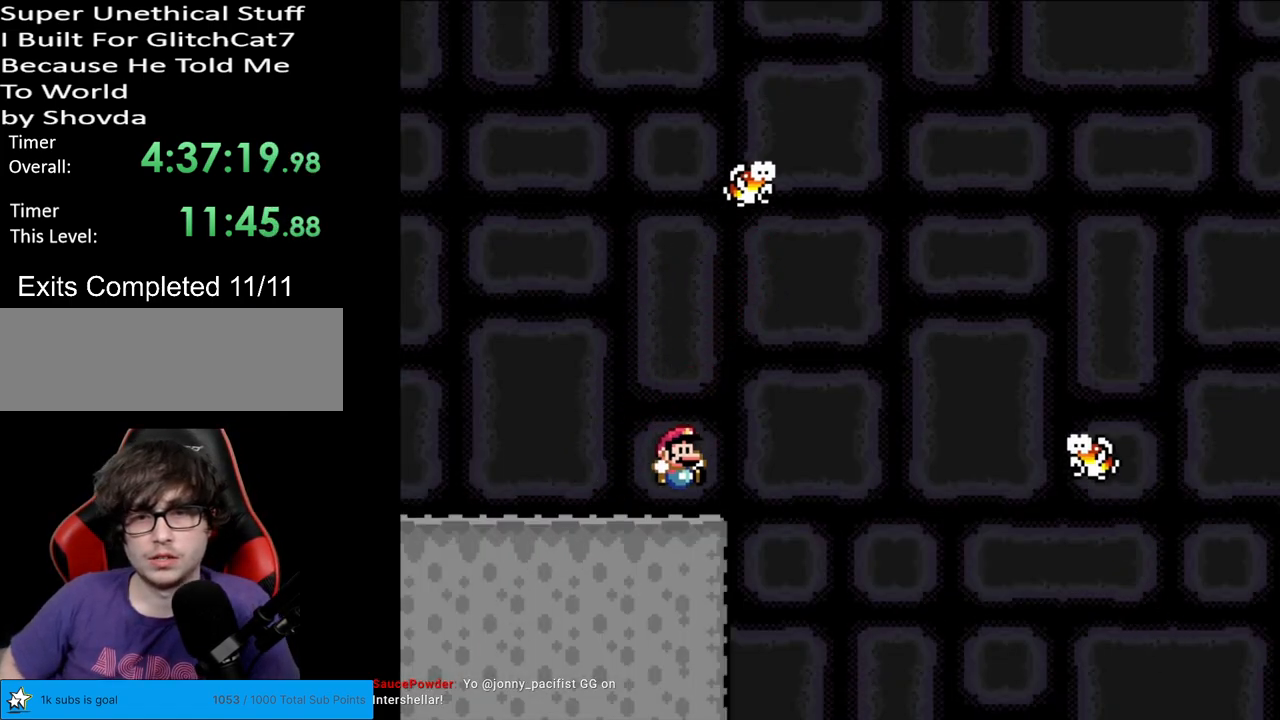
{"buttons": ["B", "Y", "DPAD_RIGHT"], "events": [[233, "B", "down"]]}
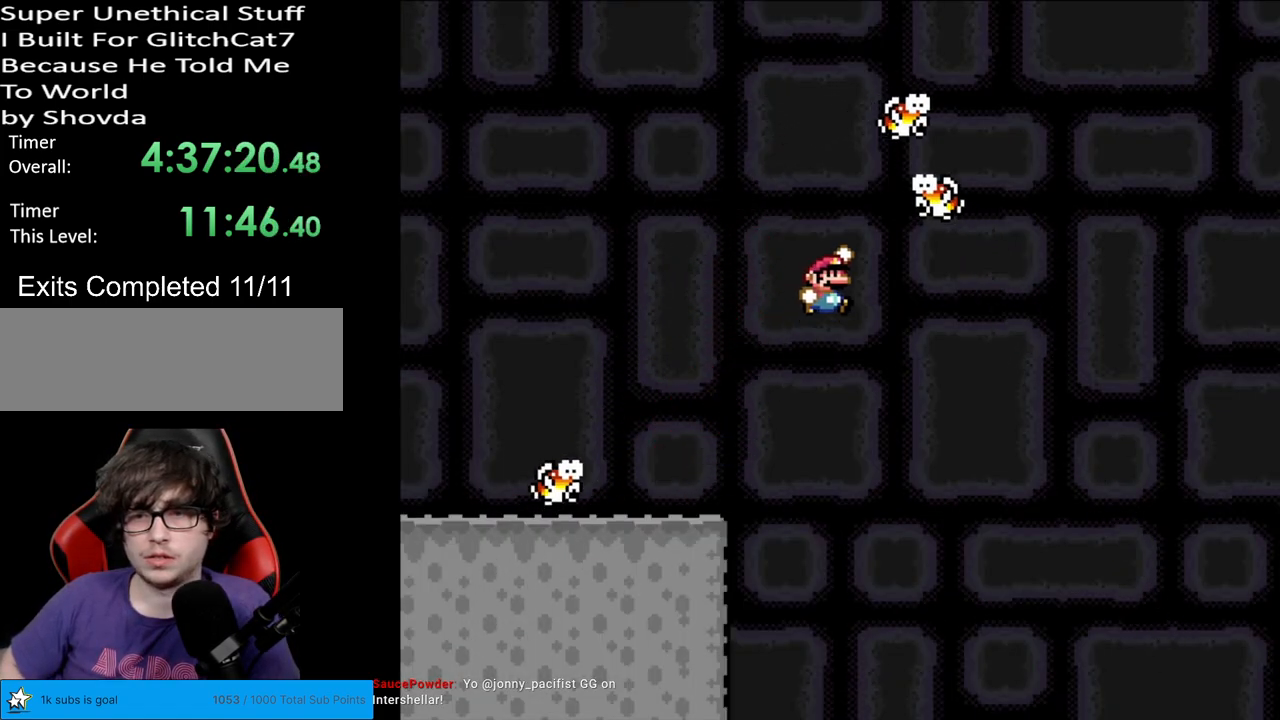
{"buttons": ["B", "Y", "DPAD_RIGHT"], "events": []}
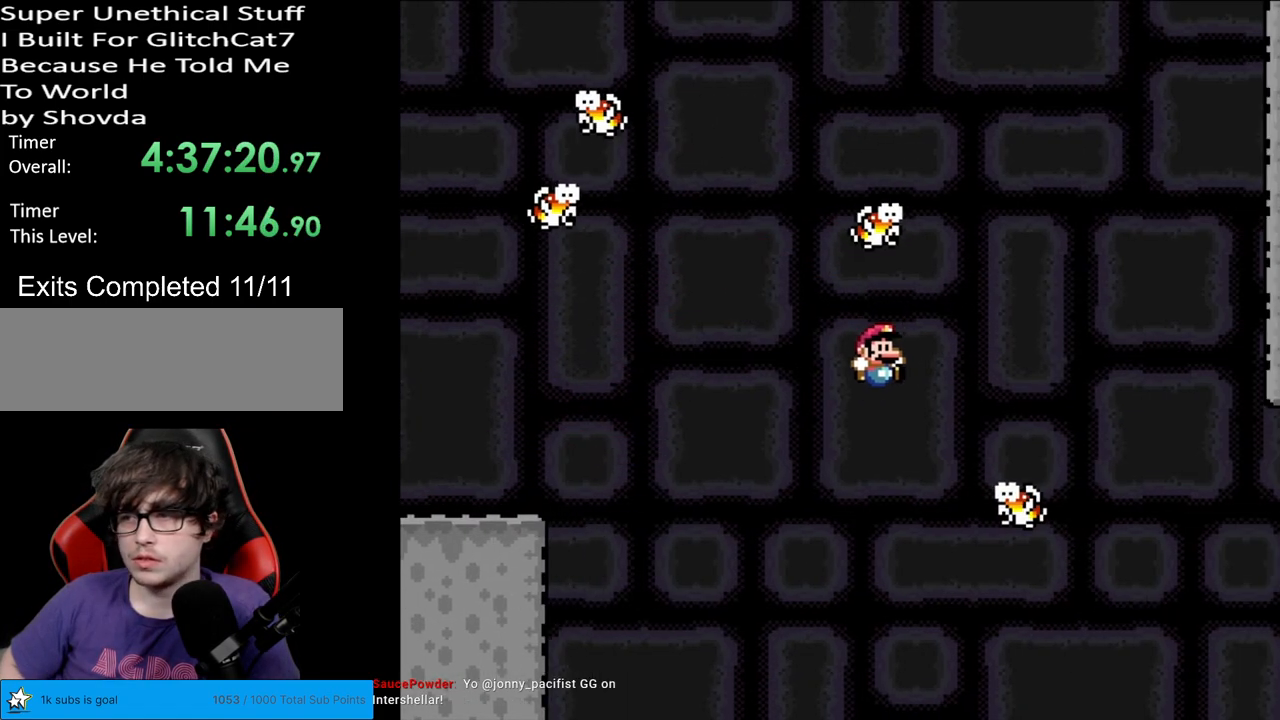
{"buttons": [], "events": [[250, "DPAD_RIGHT", "up"], [283, "B", "up"], [300, "Y", "up"]]}
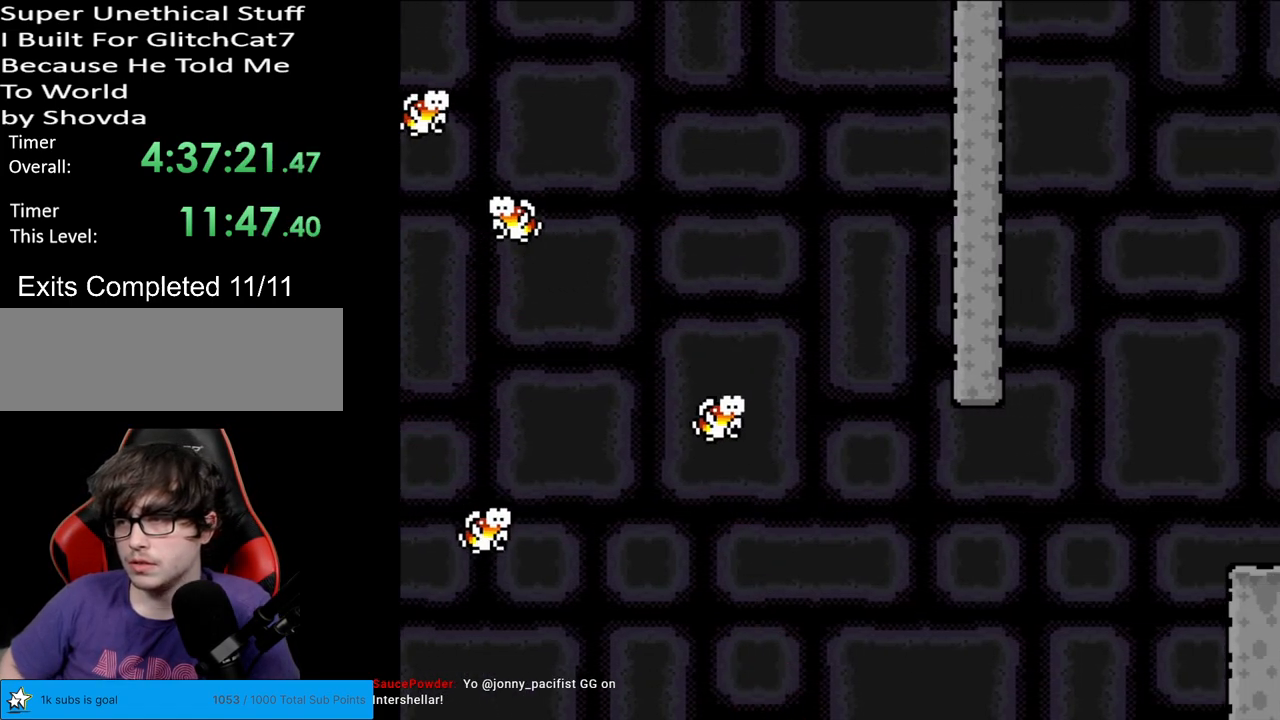
{"buttons": [], "events": []}
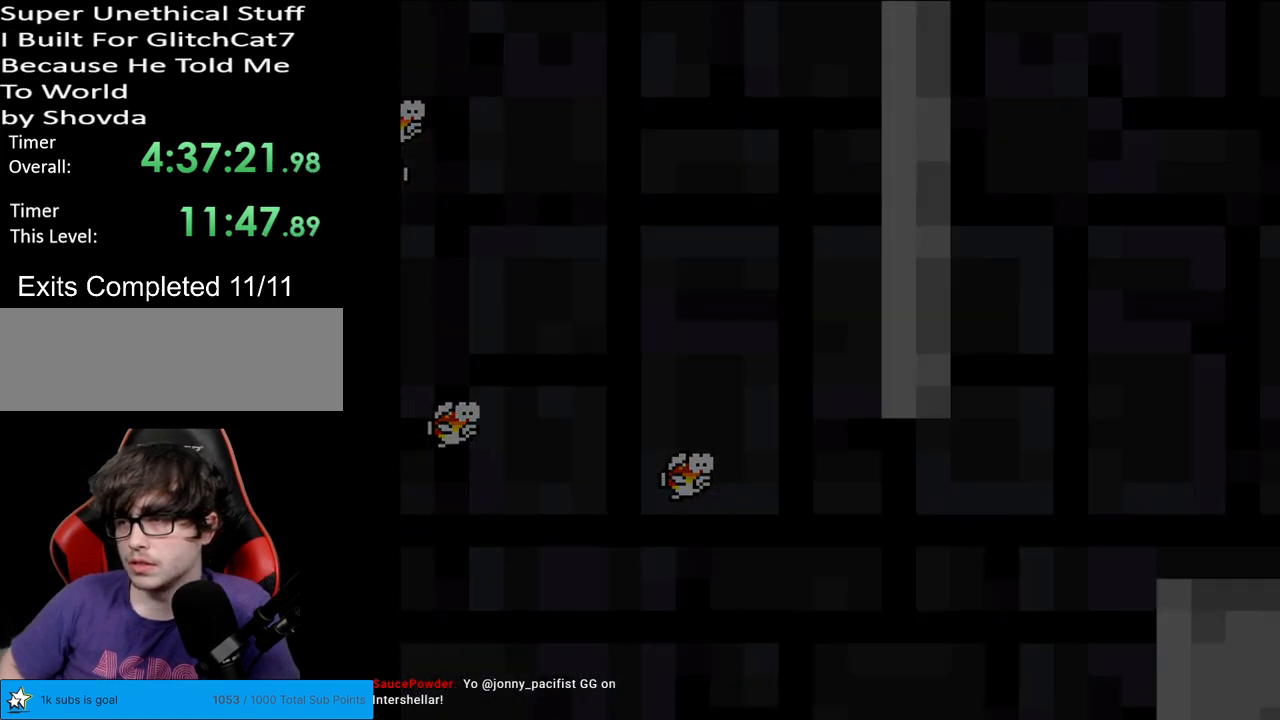
{"buttons": [], "events": []}
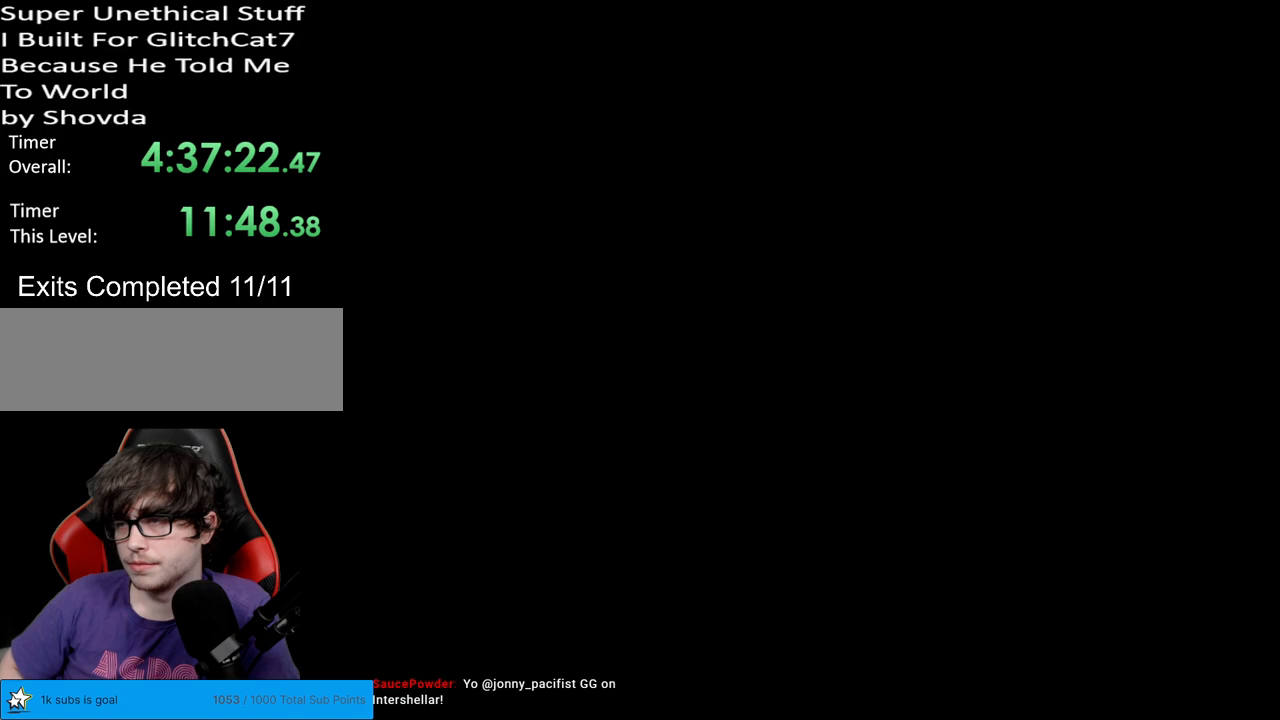
{"buttons": ["Y"], "events": [[117, "Y", "down"]]}
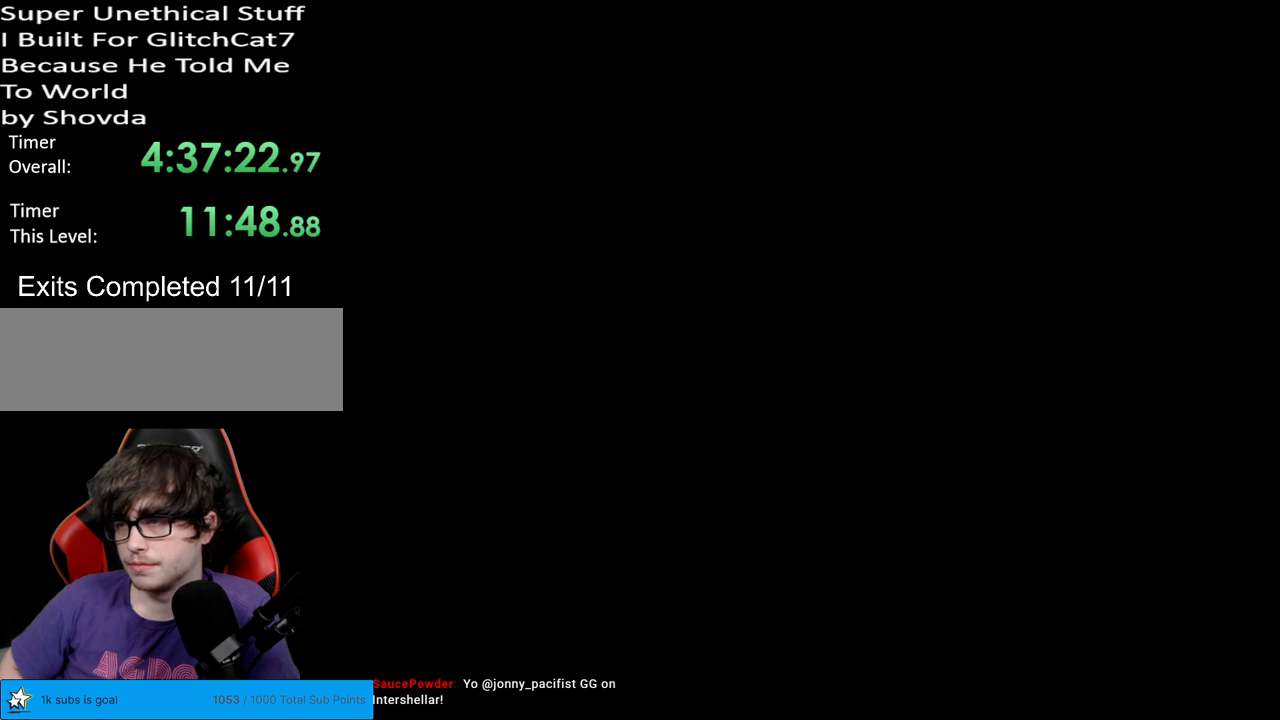
{"buttons": ["Y", "DPAD_RIGHT"], "events": [[183, "DPAD_RIGHT", "down"]]}
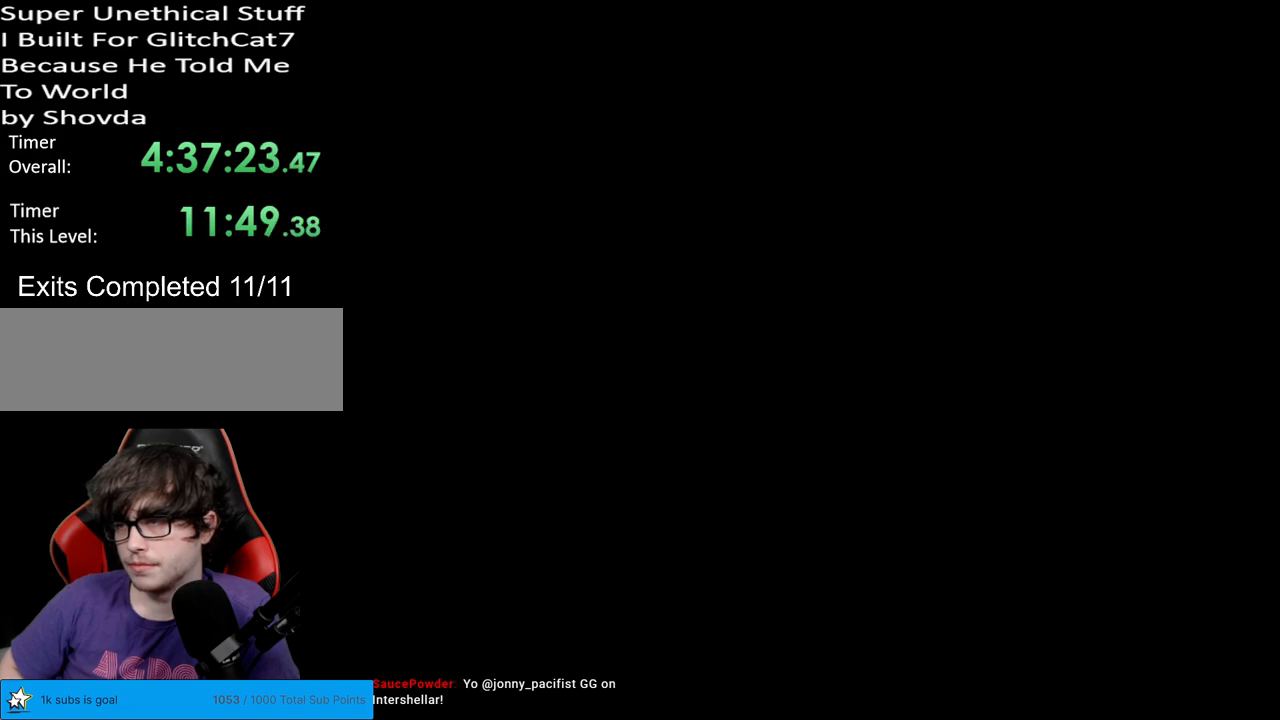
{"buttons": ["Y", "DPAD_RIGHT"], "events": []}
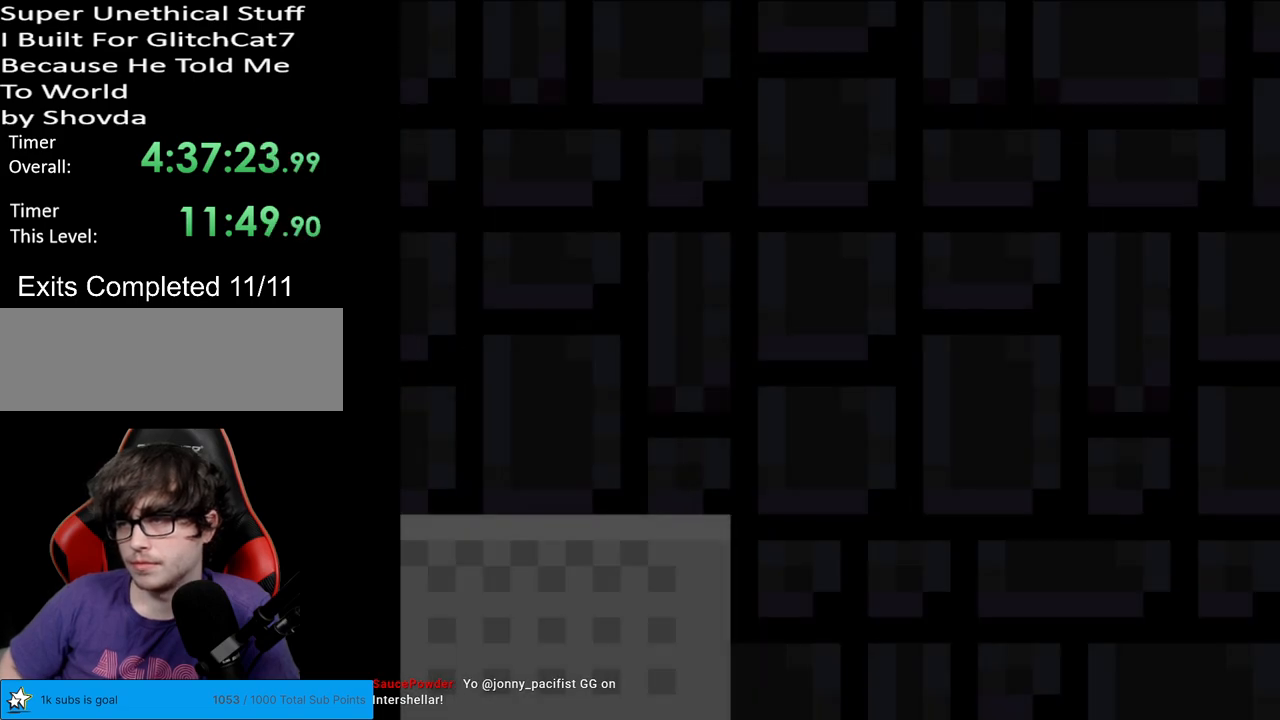
{"buttons": ["B", "Y", "DPAD_RIGHT"], "events": [[483, "B", "down"]]}
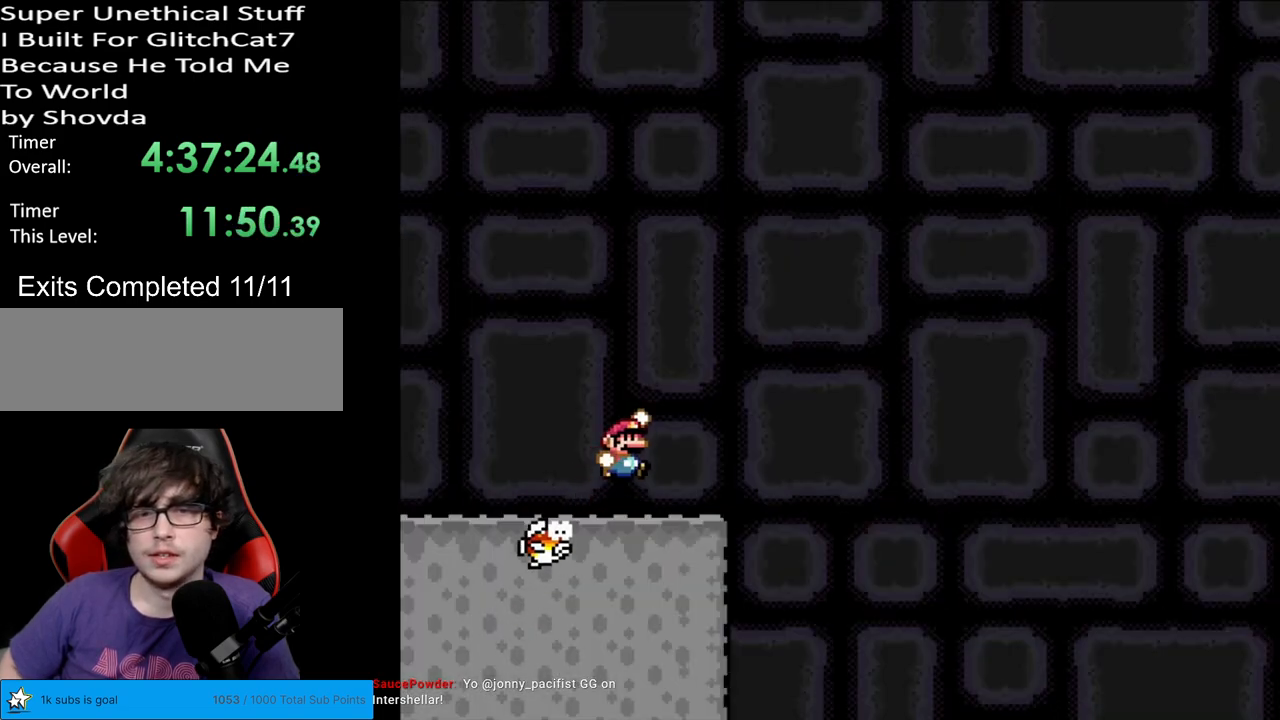
{"buttons": ["B", "Y", "DPAD_RIGHT"], "events": [[150, "DPAD_RIGHT", "up"], [167, "DPAD_LEFT", "down"], [367, "DPAD_LEFT", "up"], [383, "DPAD_RIGHT", "down"]]}
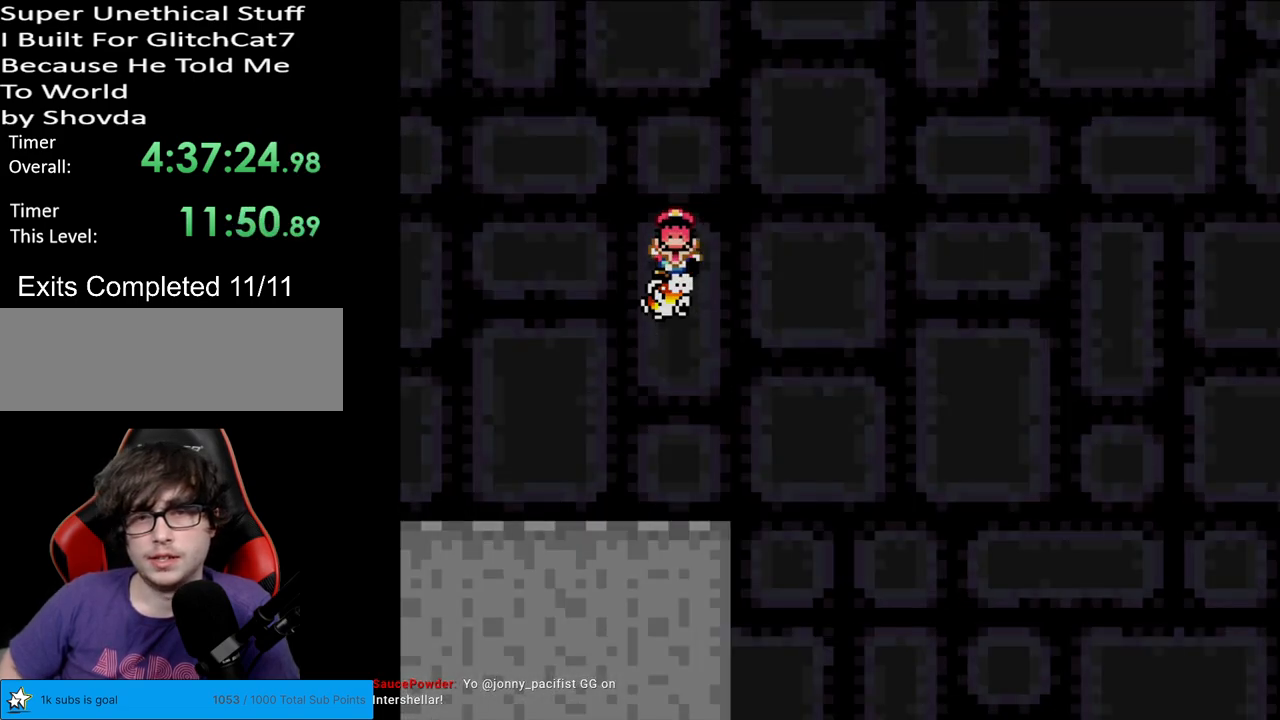
{"buttons": ["Y"], "events": [[367, "DPAD_RIGHT", "up"], [433, "B", "up"]]}
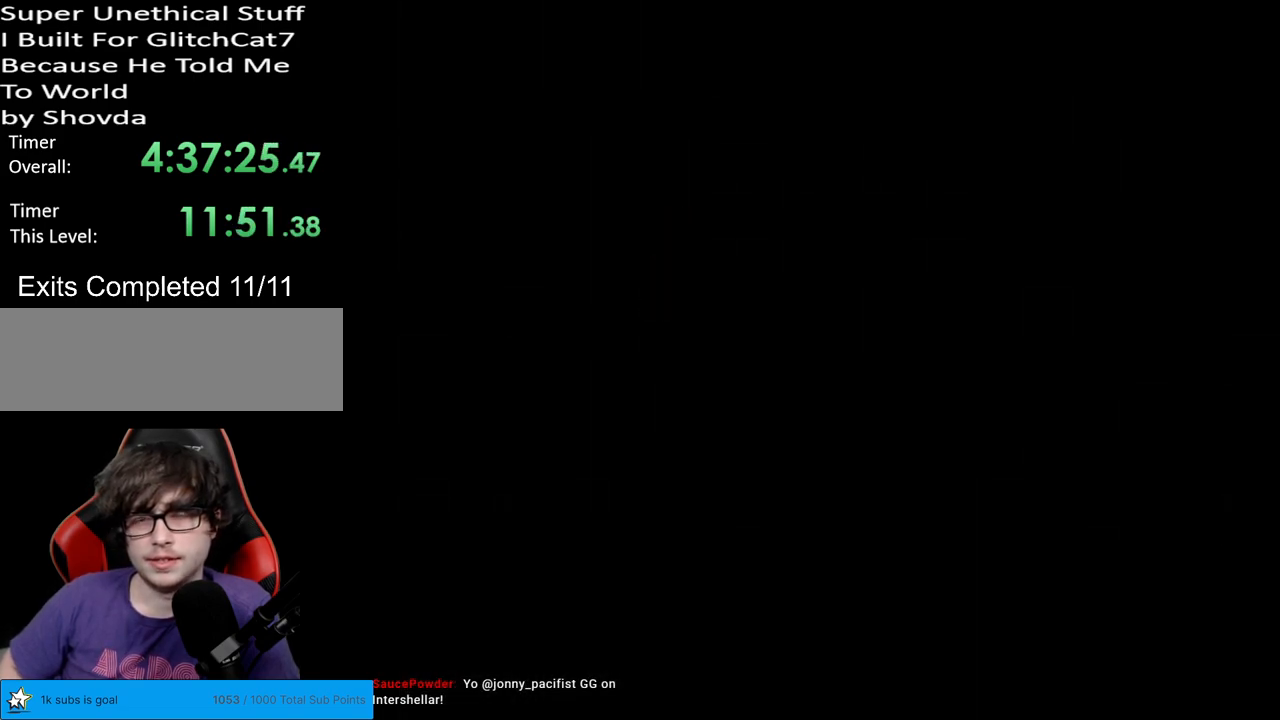
{"buttons": [], "events": [[133, "Y", "up"]]}
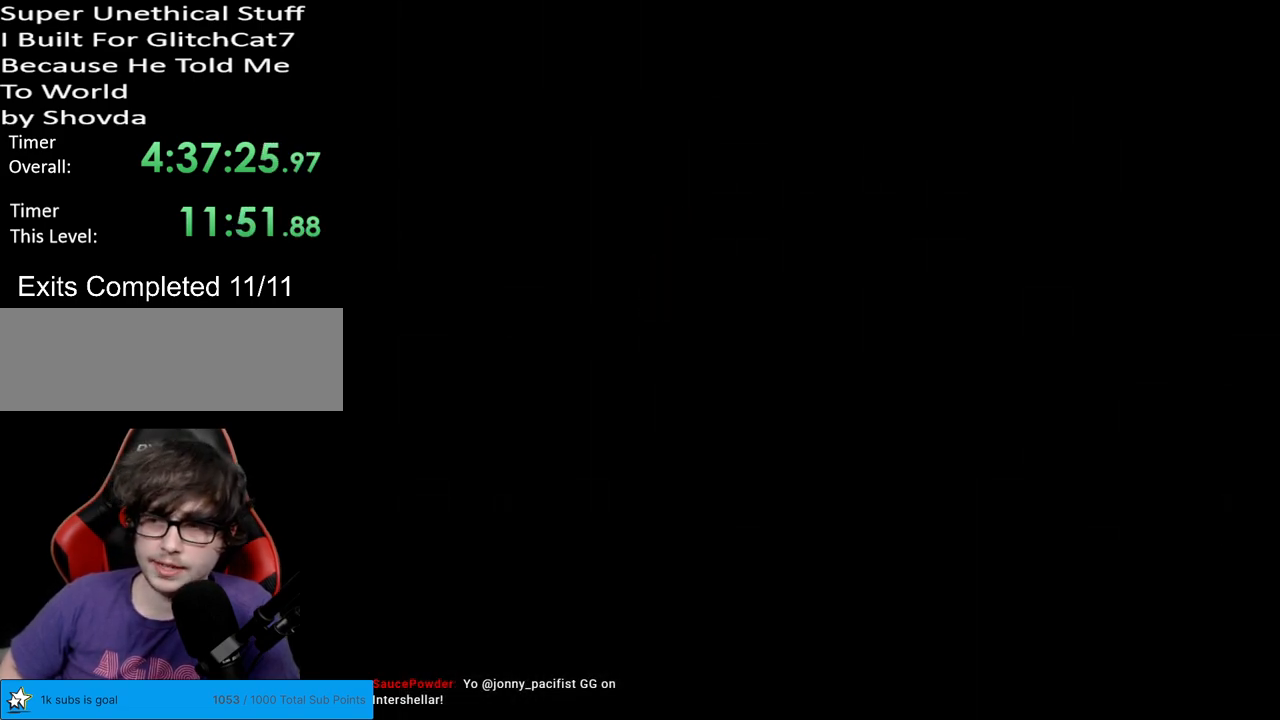
{"buttons": ["Y", "DPAD_RIGHT"], "events": [[250, "Y", "down"], [317, "DPAD_RIGHT", "down"]]}
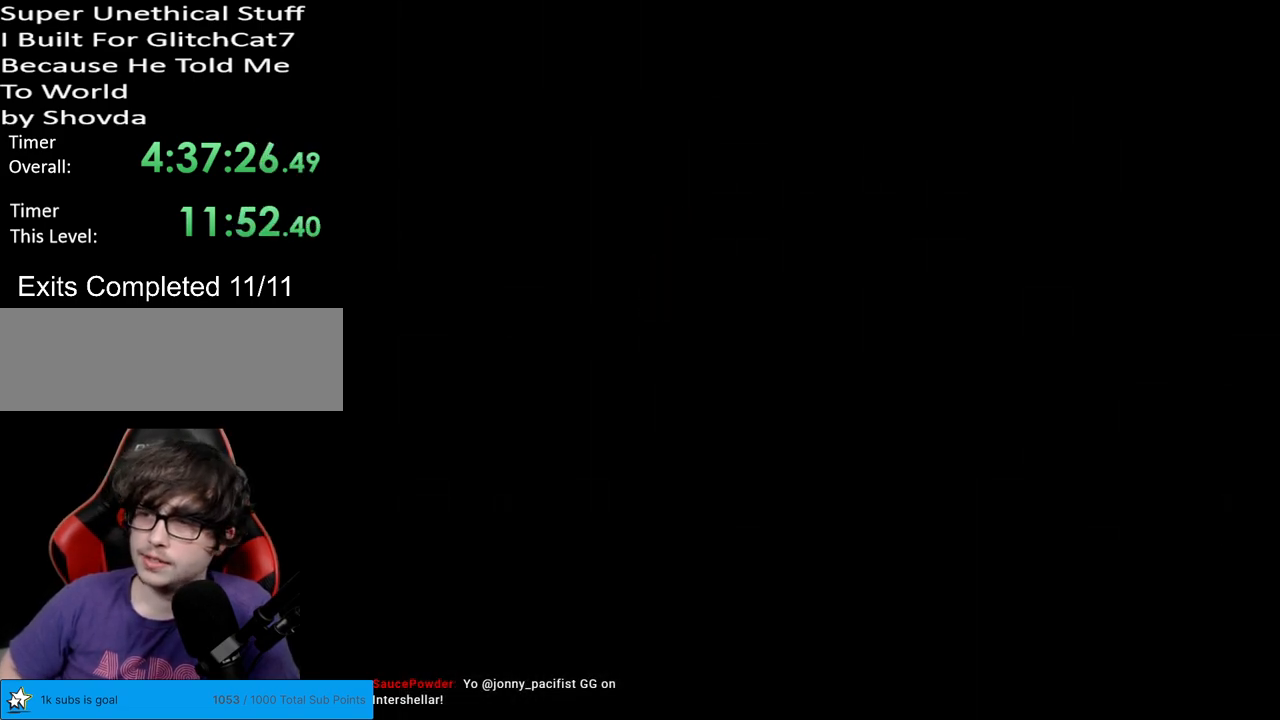
{"buttons": ["Y", "DPAD_RIGHT"], "events": []}
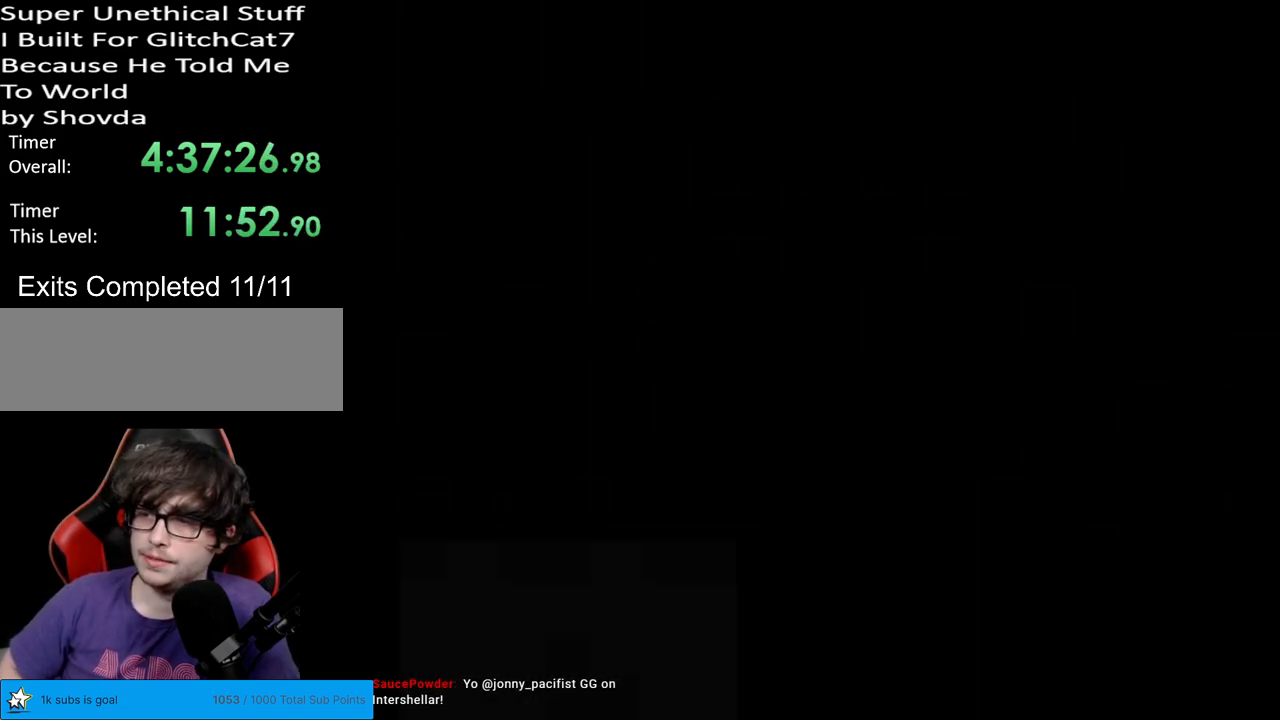
{"buttons": ["Y"], "events": [[383, "DPAD_RIGHT", "up"]]}